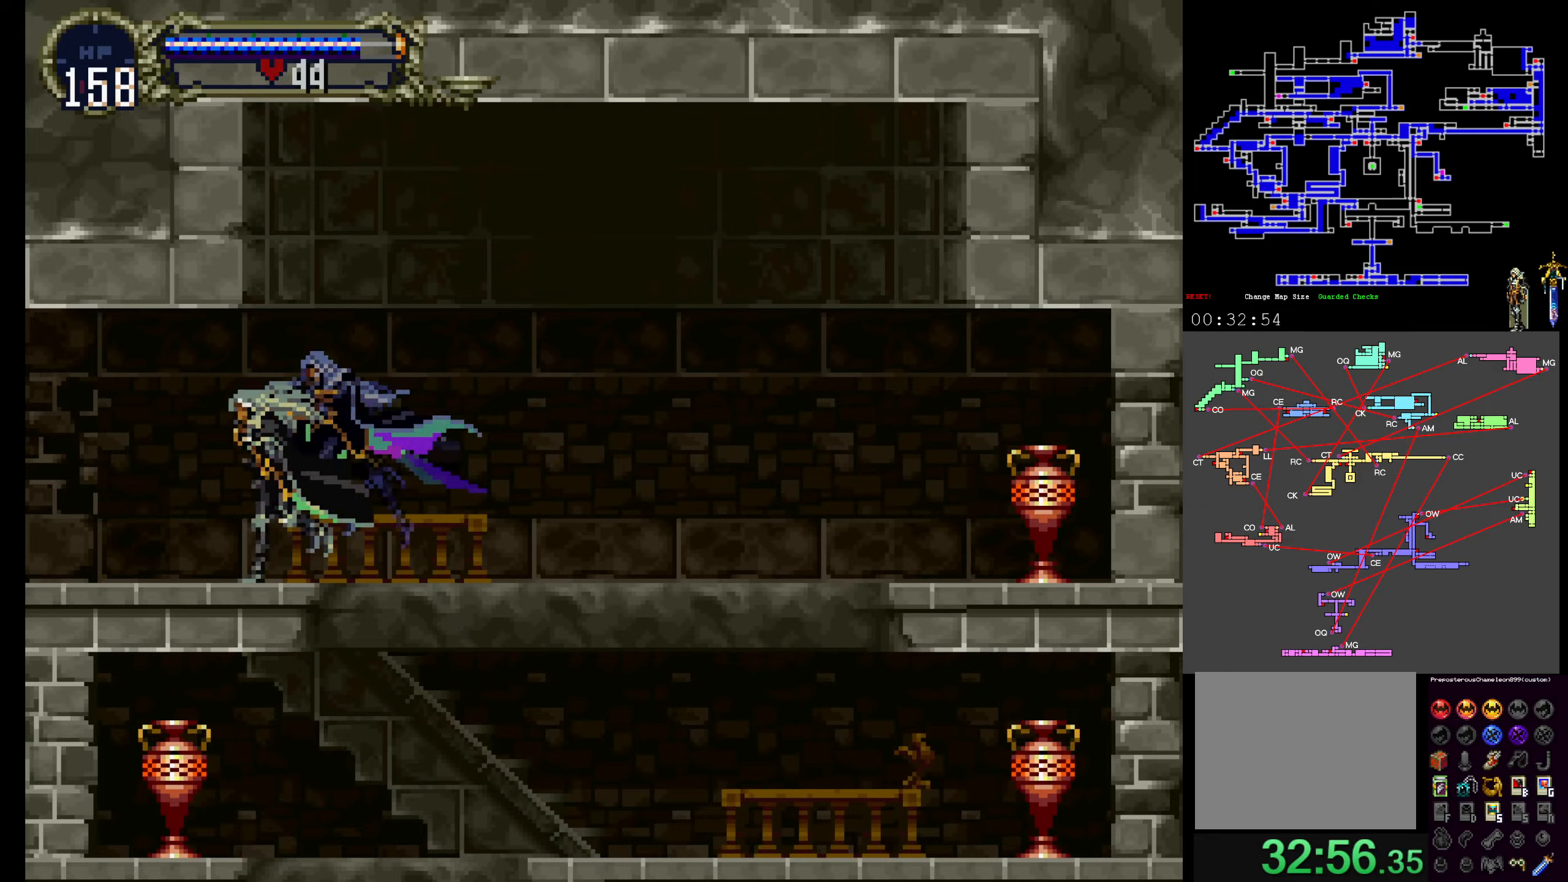
Gameplay with a controller (Xbox layout); each line is a JSON object with the inputs held at the frame after it (dt_ms = milliseconds from this image to that frame). "events" lists button and stick changes between this image and that frame as [ms after this image, input, new state], when the widget could be followed in between. Not read: L3 R3 left_stick right_stick.
{"dt_ms": 500, "buttons": ["Y"]}
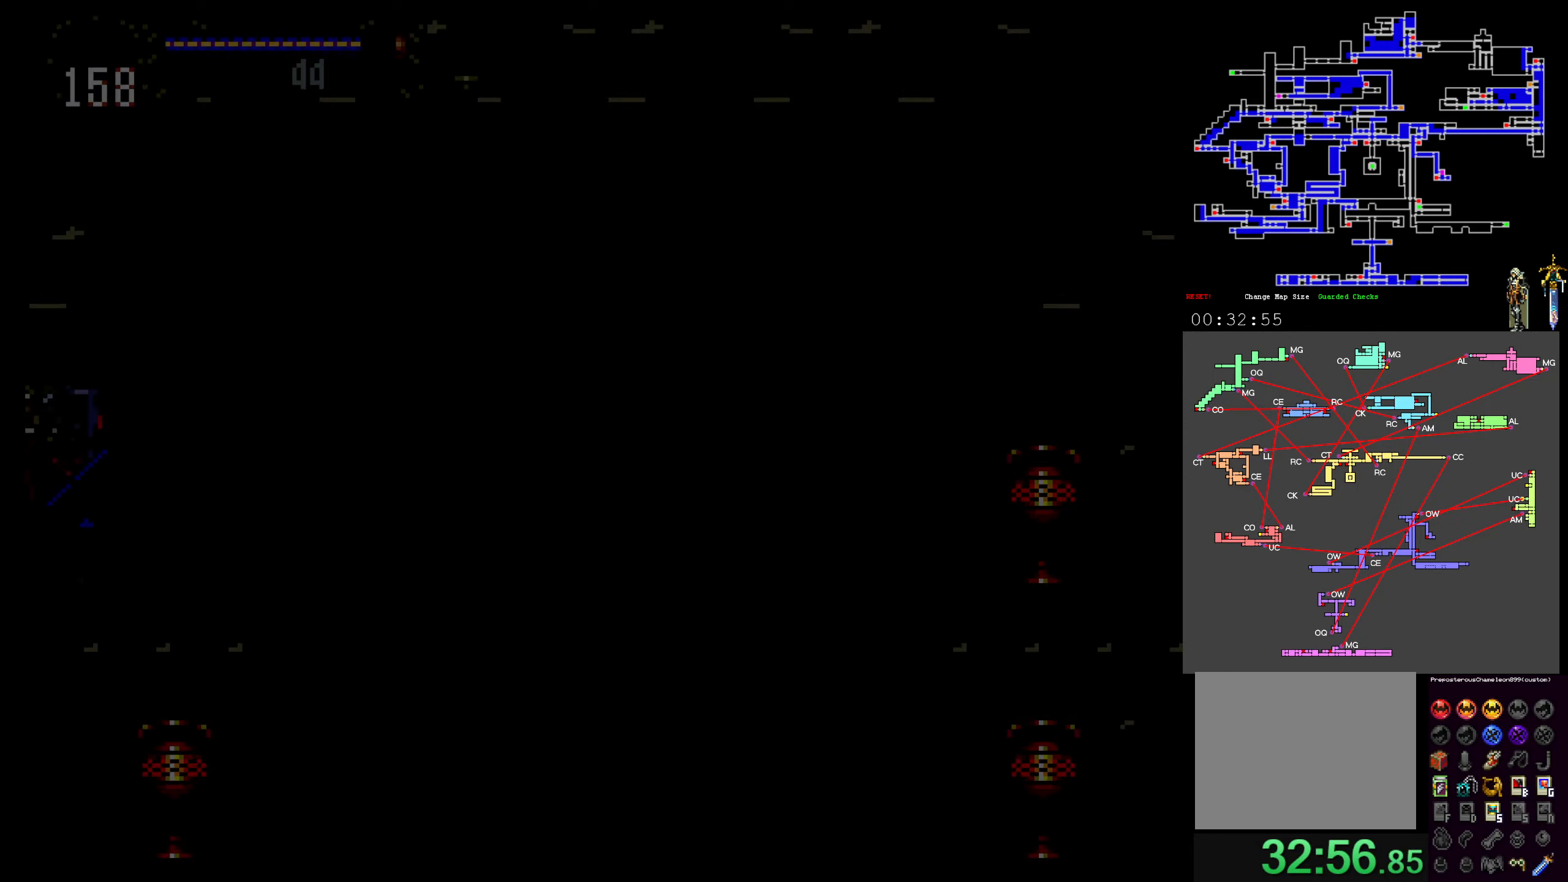
{"dt_ms": 500, "buttons": ["Y"], "events": [[83, "X", "down"], [100, "Y", "up"], [150, "Y", "down"], [183, "X", "up"], [333, "X", "down"], [383, "Y", "up"], [467, "Y", "down"], [483, "X", "up"]]}
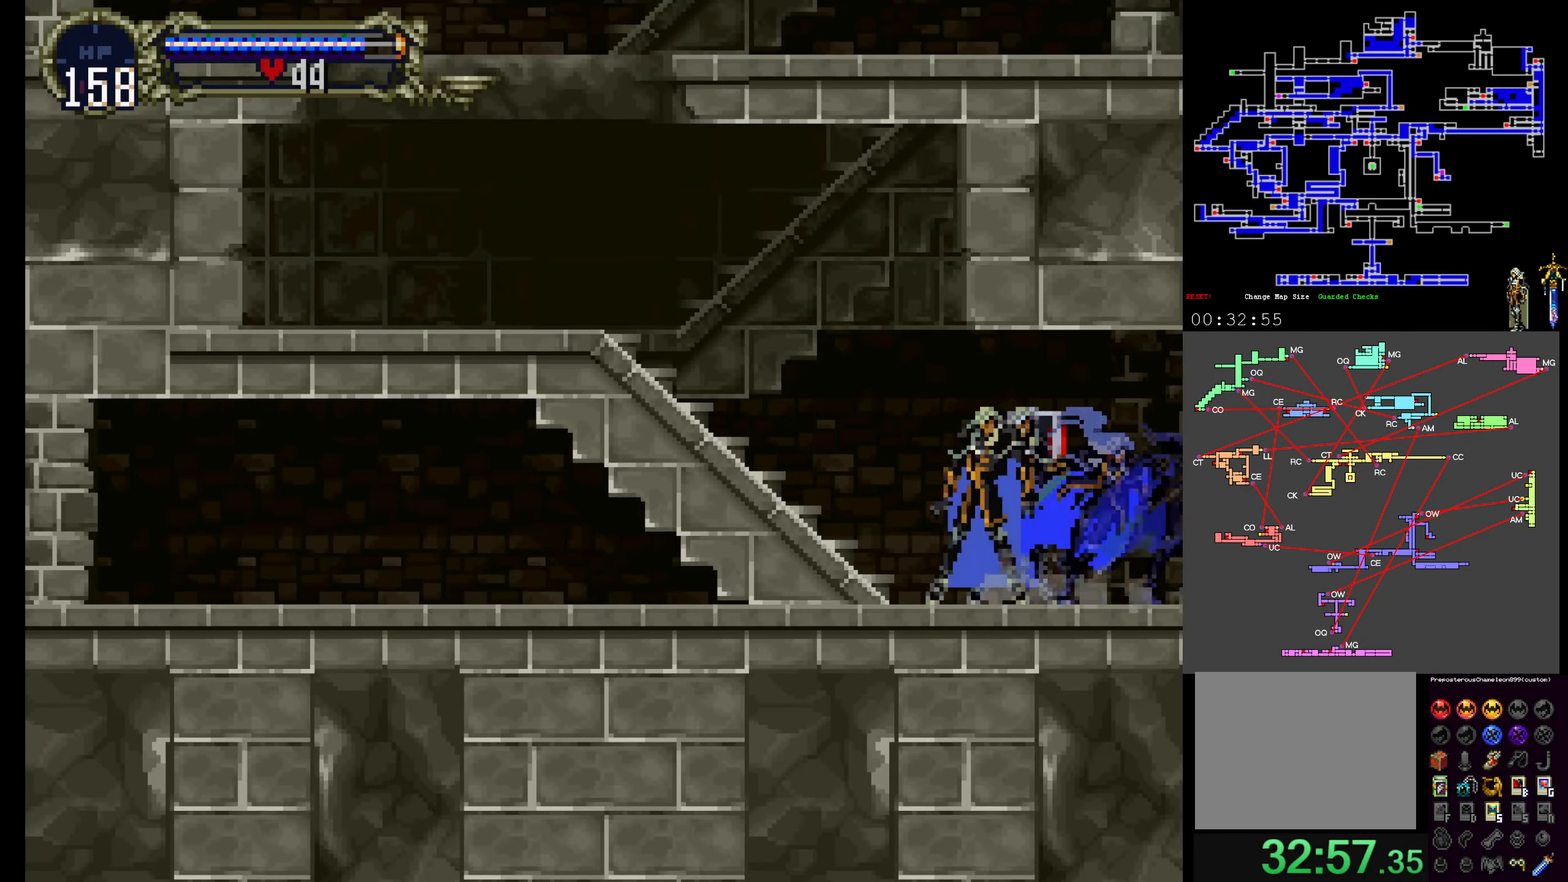
{"dt_ms": 500, "buttons": ["X", "Y"], "events": [[17, "X", "down"], [50, "Y", "up"], [133, "Y", "down"], [150, "X", "up"], [233, "X", "down"], [250, "Y", "up"], [333, "Y", "down"], [350, "X", "up"], [400, "X", "down"], [450, "Y", "up"], [500, "Y", "down"]]}
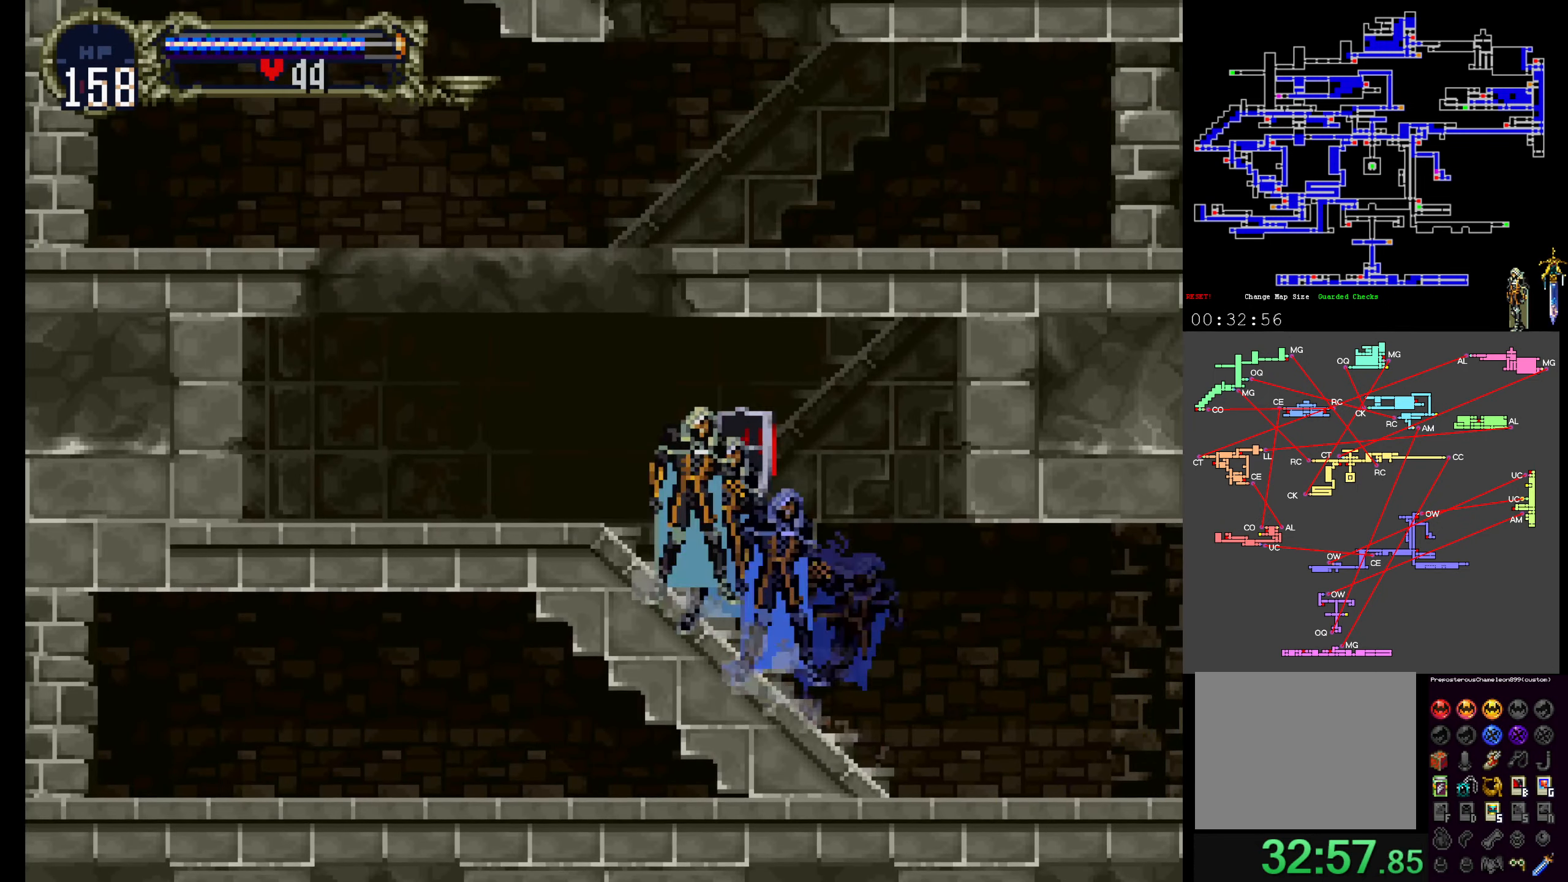
{"dt_ms": 500, "buttons": ["A"], "events": [[33, "X", "up"], [33, "Y", "up"], [167, "DPAD_LEFT", "down"], [283, "A", "down"], [283, "DPAD_LEFT", "up"]]}
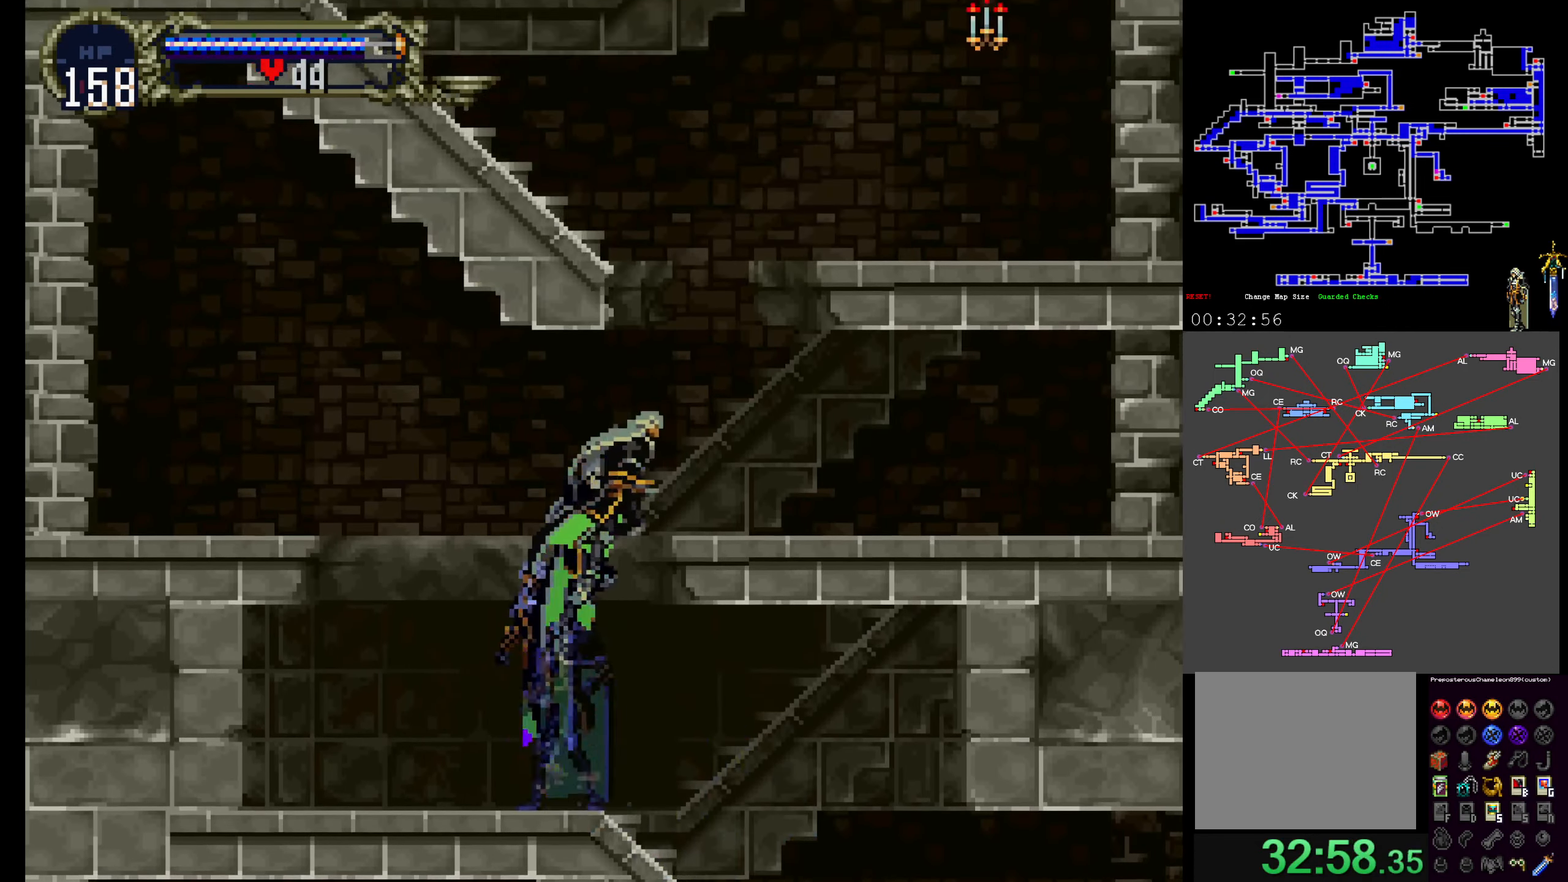
{"dt_ms": 500, "buttons": ["A"]}
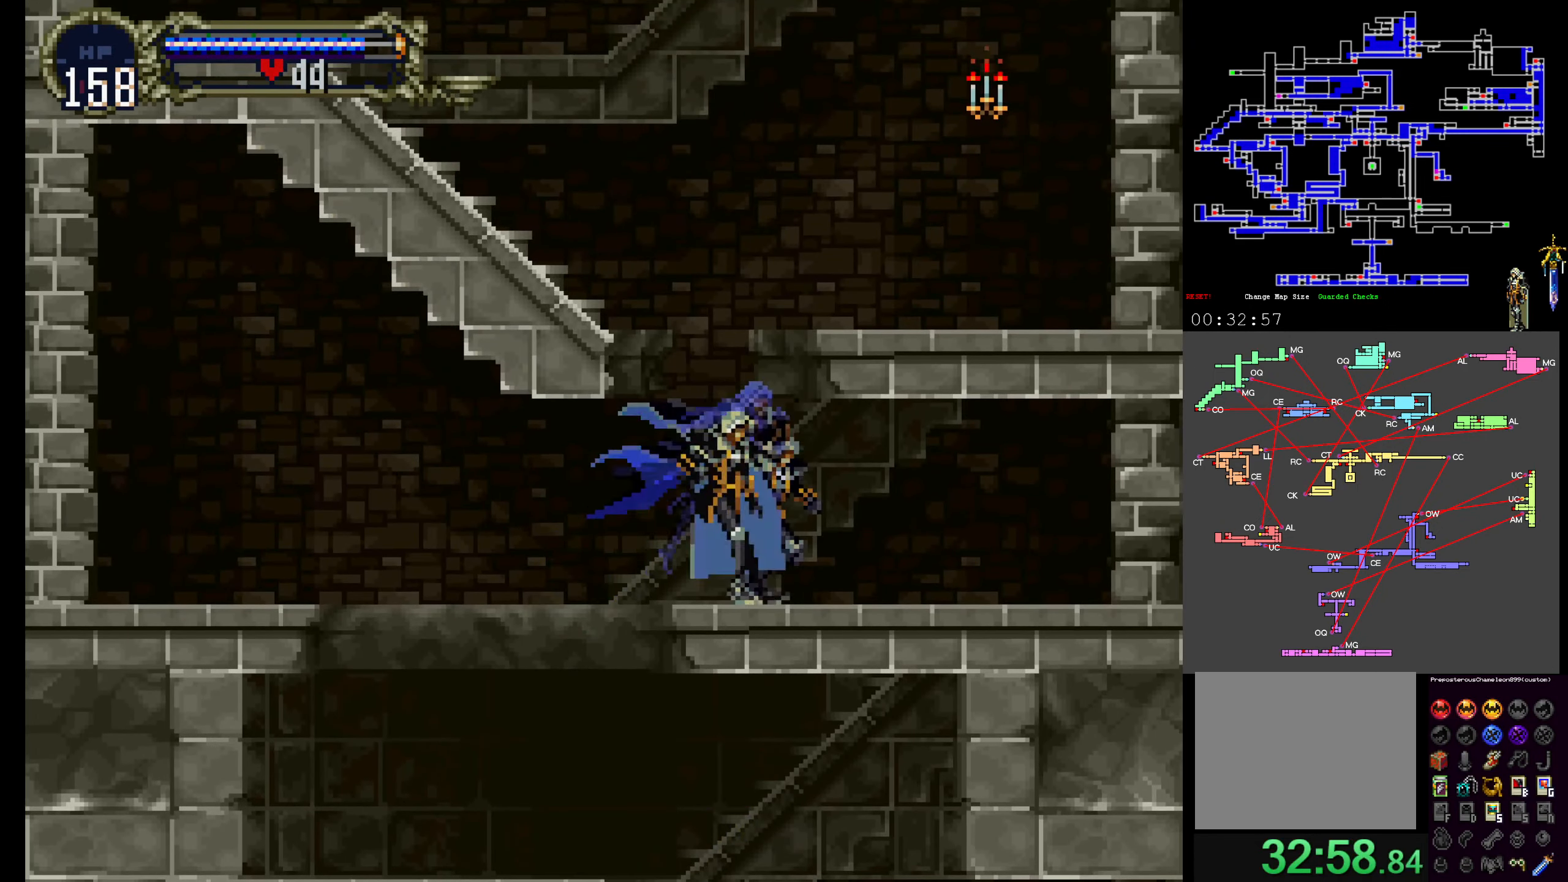
{"dt_ms": 500, "buttons": [], "events": [[367, "A", "up"]]}
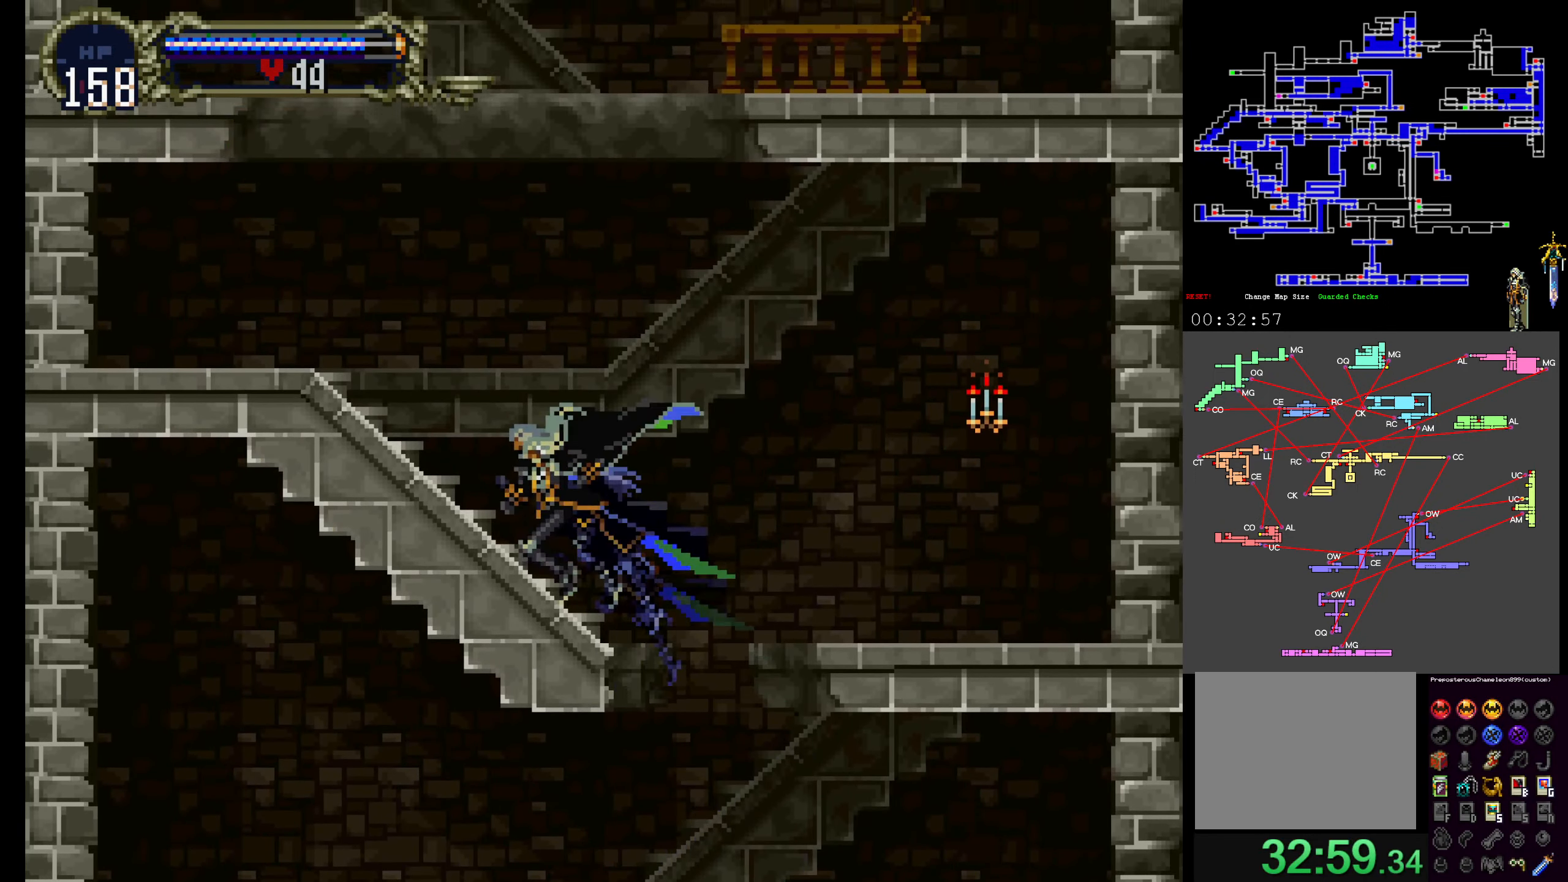
{"dt_ms": 500, "buttons": ["Y"]}
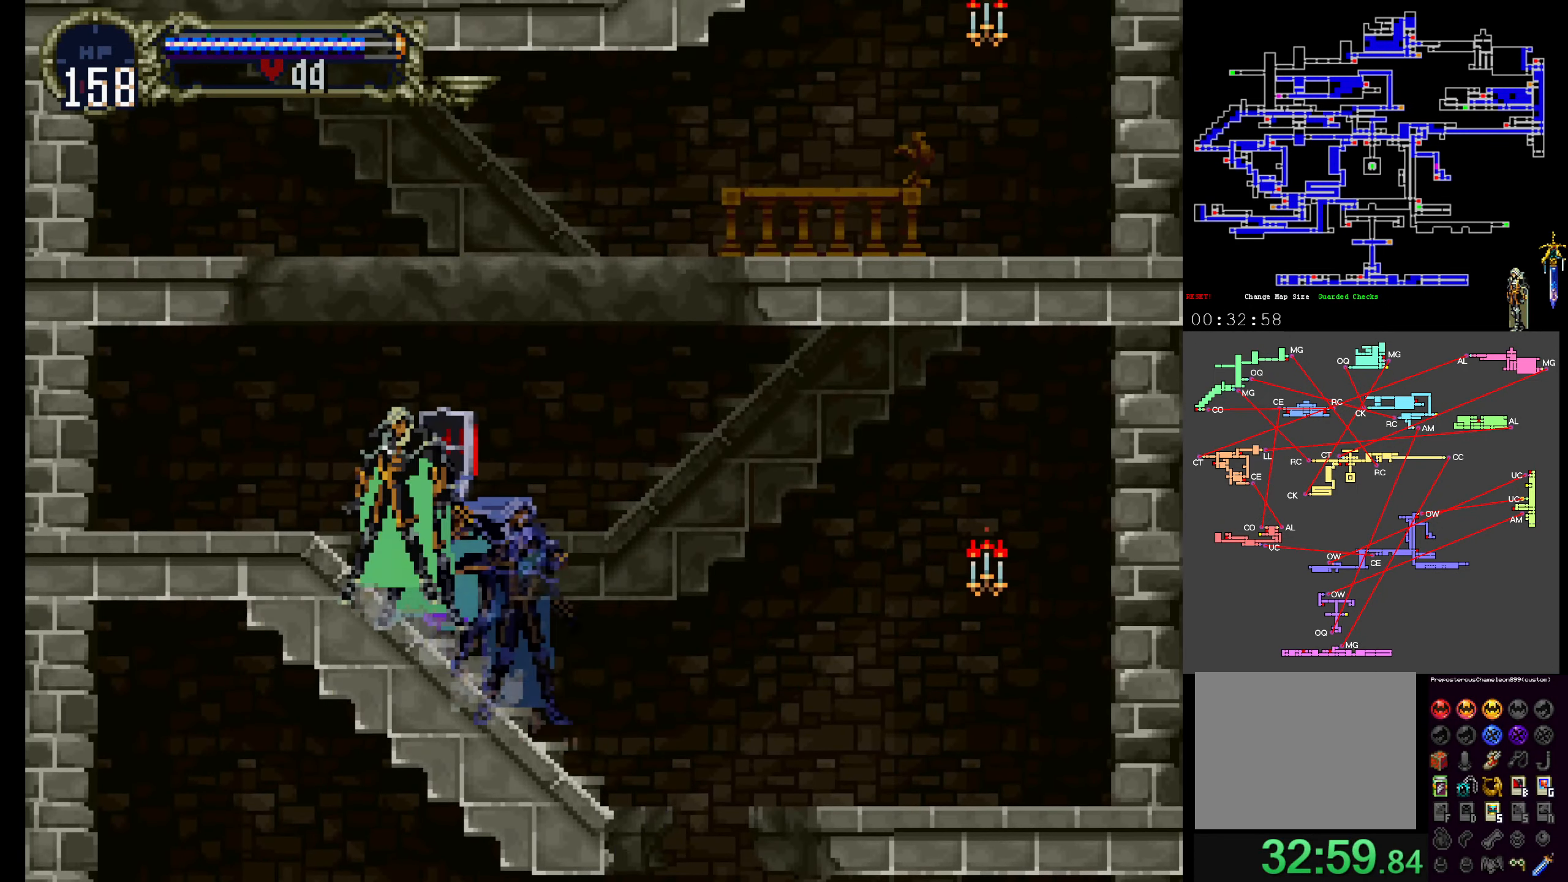
{"dt_ms": 500, "buttons": ["A"], "events": [[50, "Y", "up"], [167, "A", "down"]]}
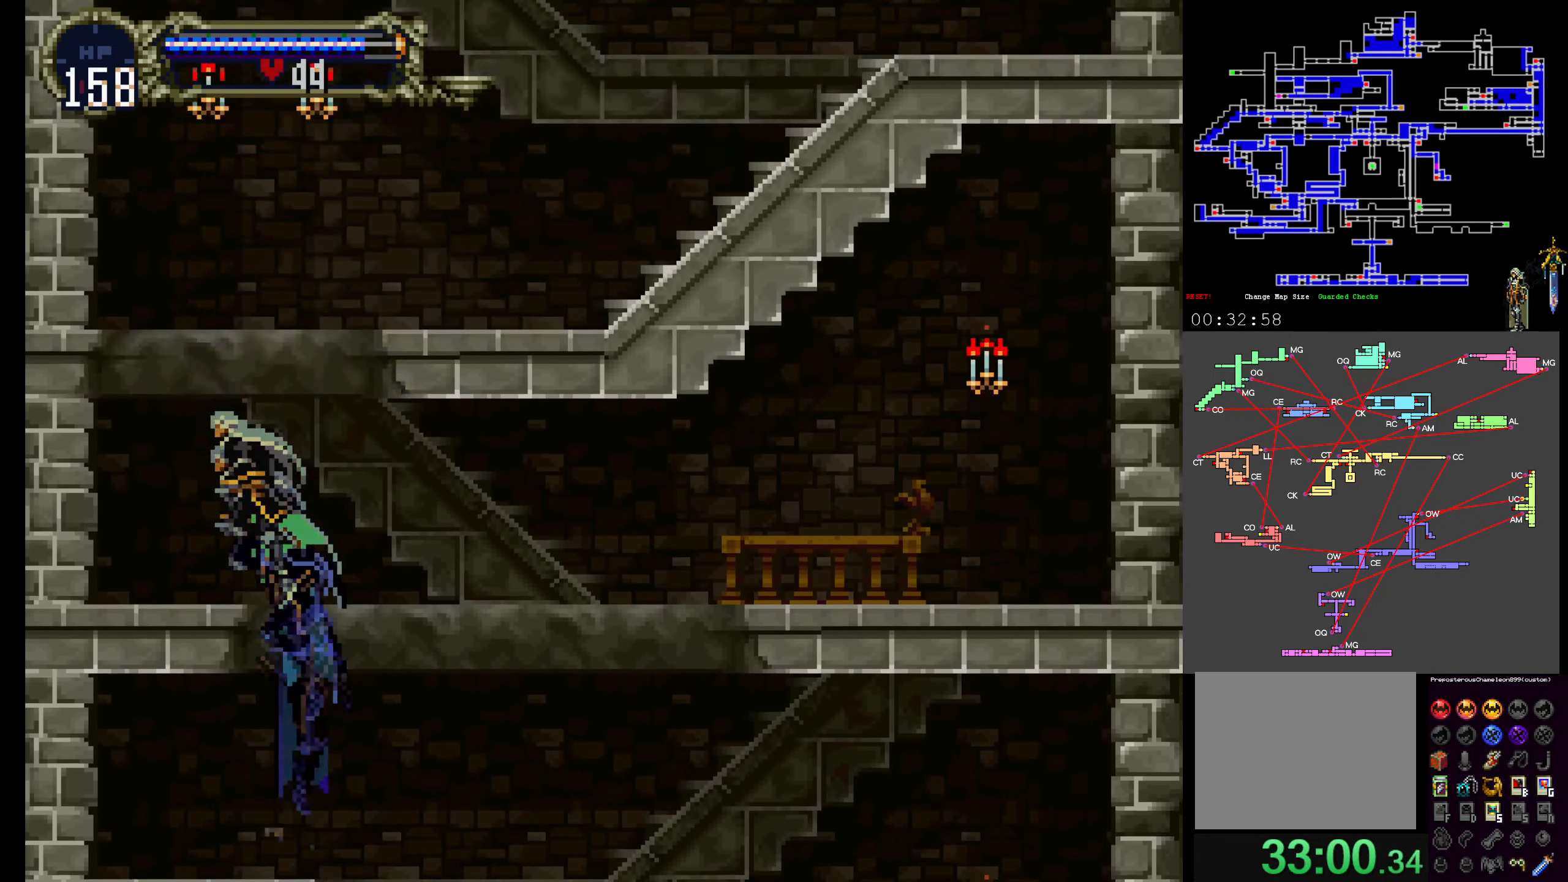
{"dt_ms": 500, "buttons": ["A"]}
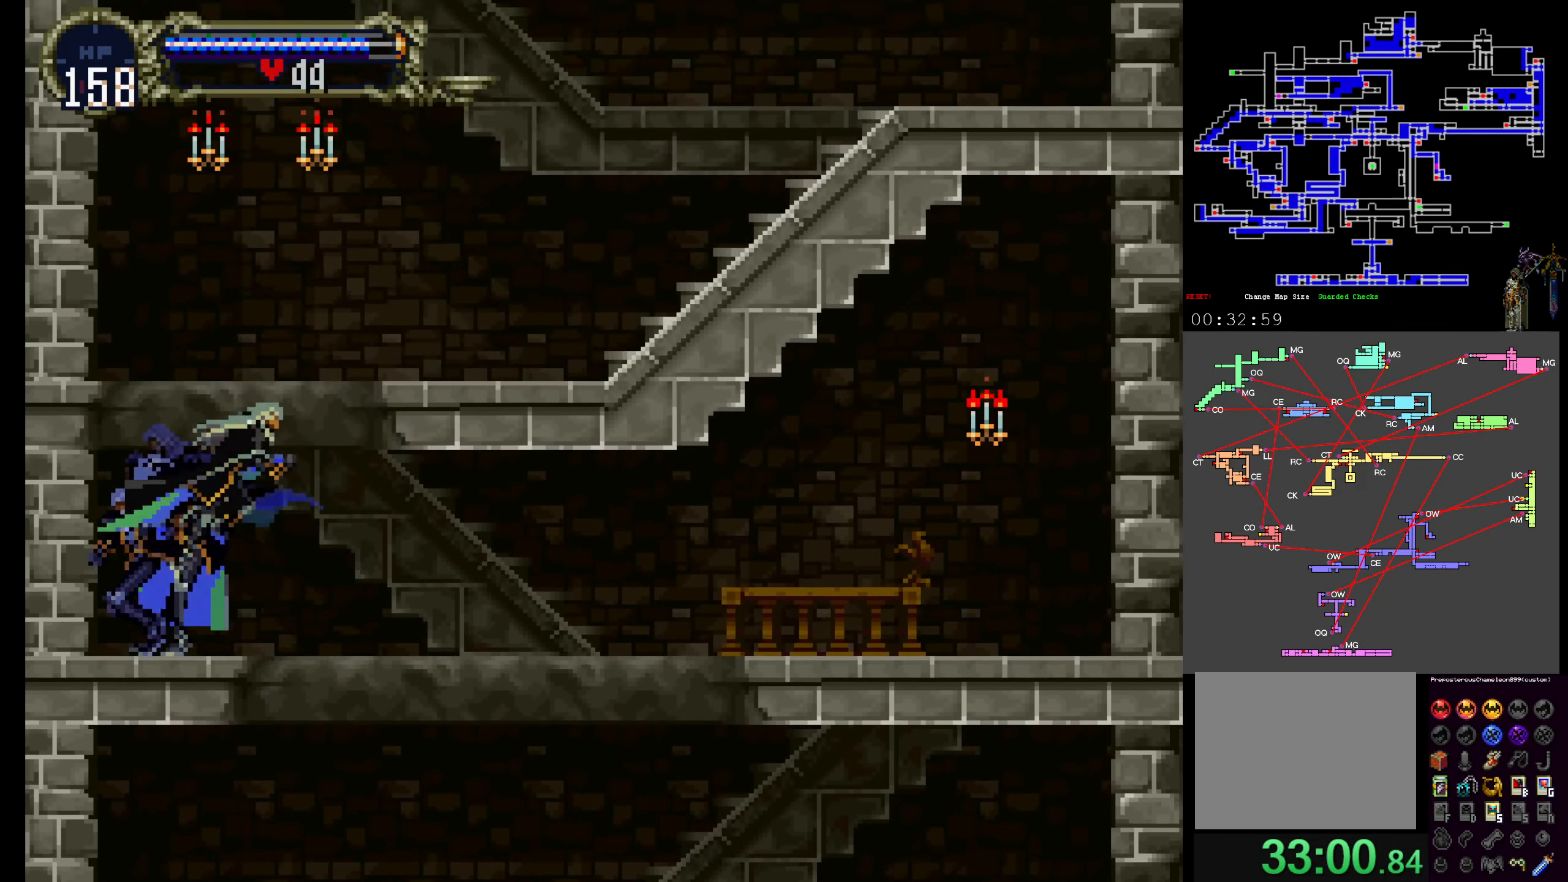
{"dt_ms": 1000, "buttons": ["X", "Y"]}
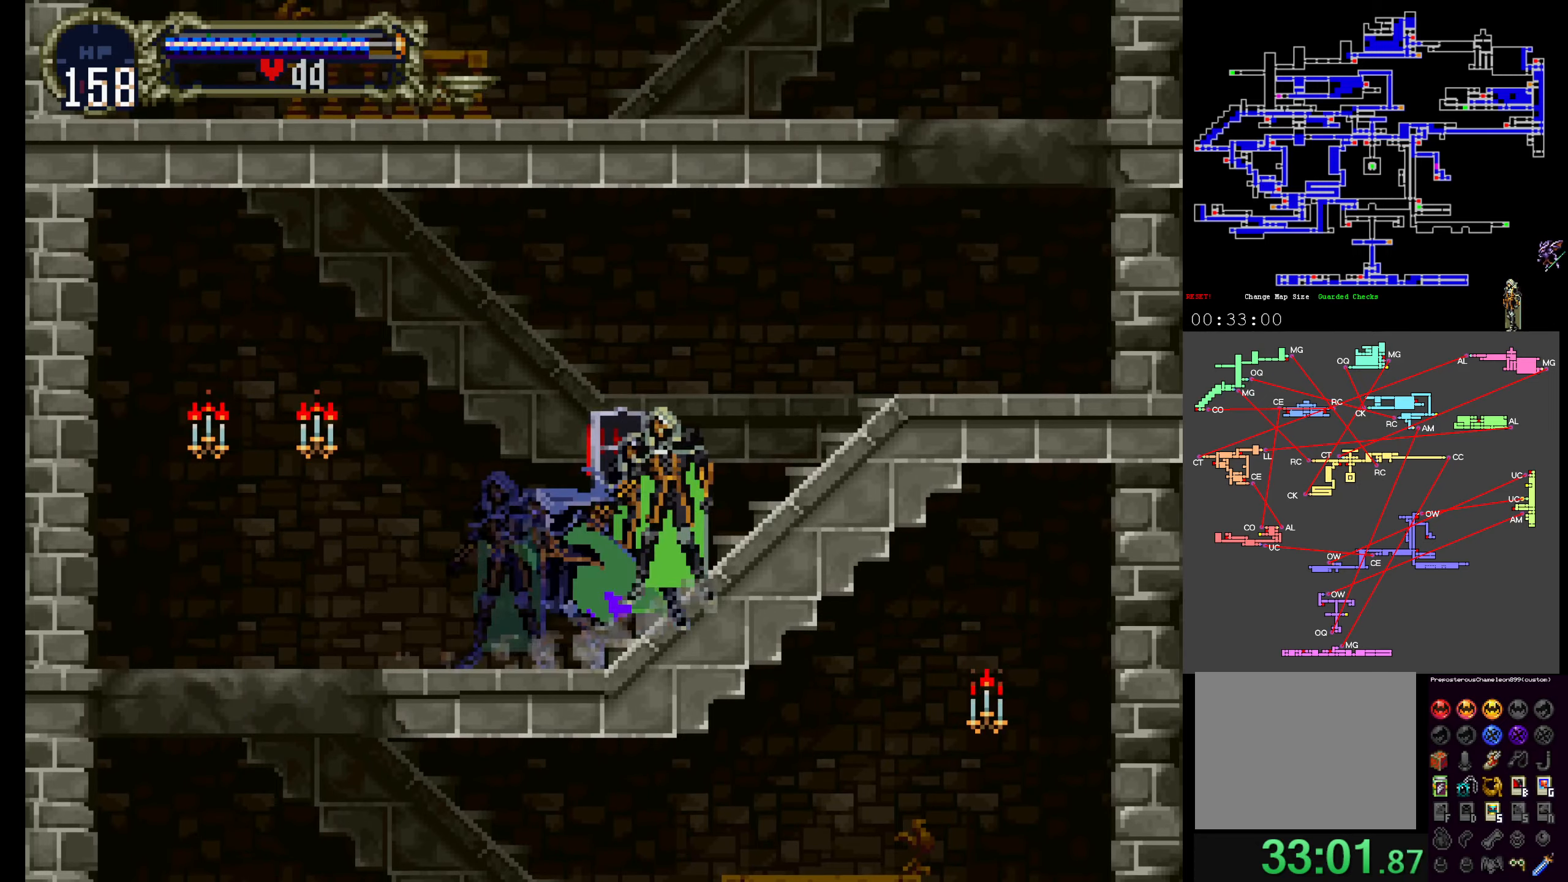
{"dt_ms": 500, "buttons": [], "events": [[17, "X", "up"], [84, "X", "down"], [117, "Y", "up"], [184, "Y", "down"], [200, "X", "up"], [284, "X", "down"], [317, "Y", "up"], [384, "Y", "down"], [400, "X", "up"], [500, "Y", "up"]]}
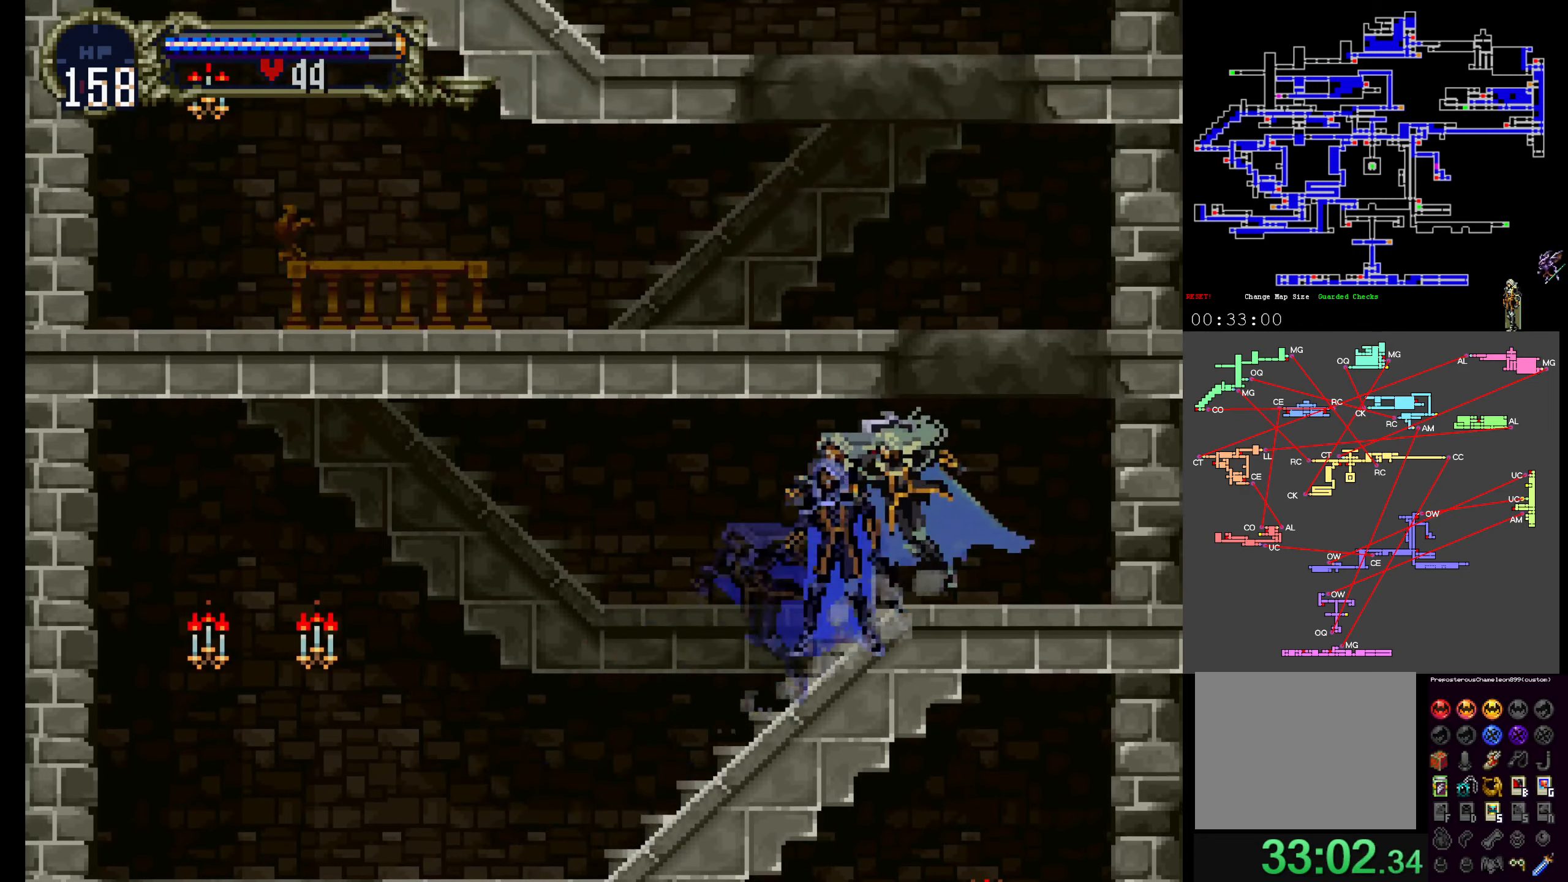
{"dt_ms": 1000, "buttons": ["A"]}
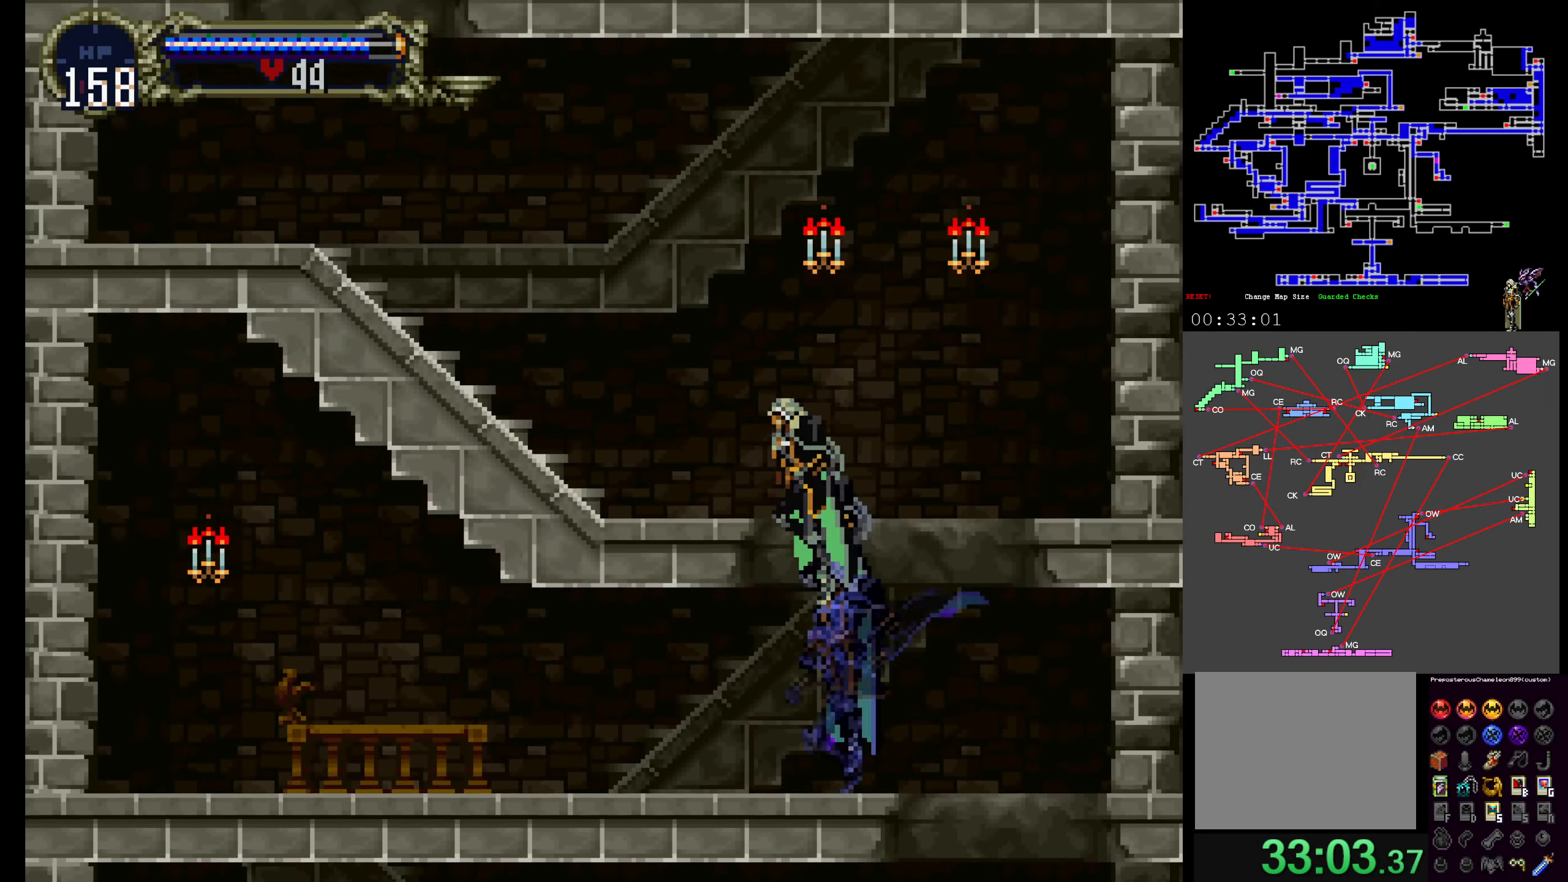
{"dt_ms": 1000, "buttons": ["X", "Y"]}
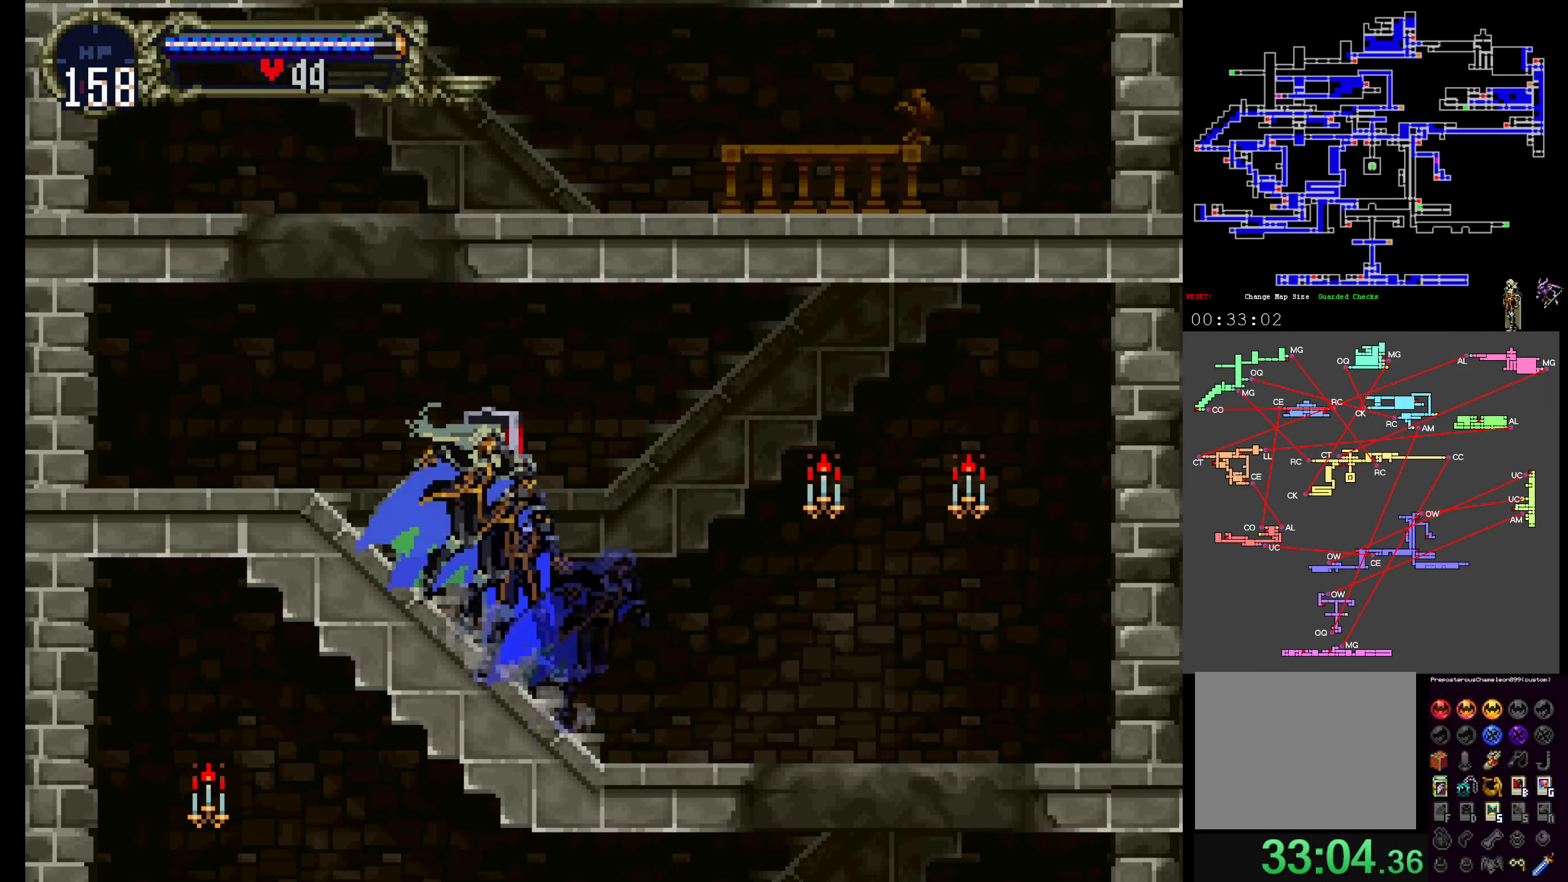
{"dt_ms": 500, "buttons": ["A"], "events": [[17, "Y", "up"], [134, "Y", "down"], [167, "X", "up"], [250, "Y", "up"], [350, "A", "down"]]}
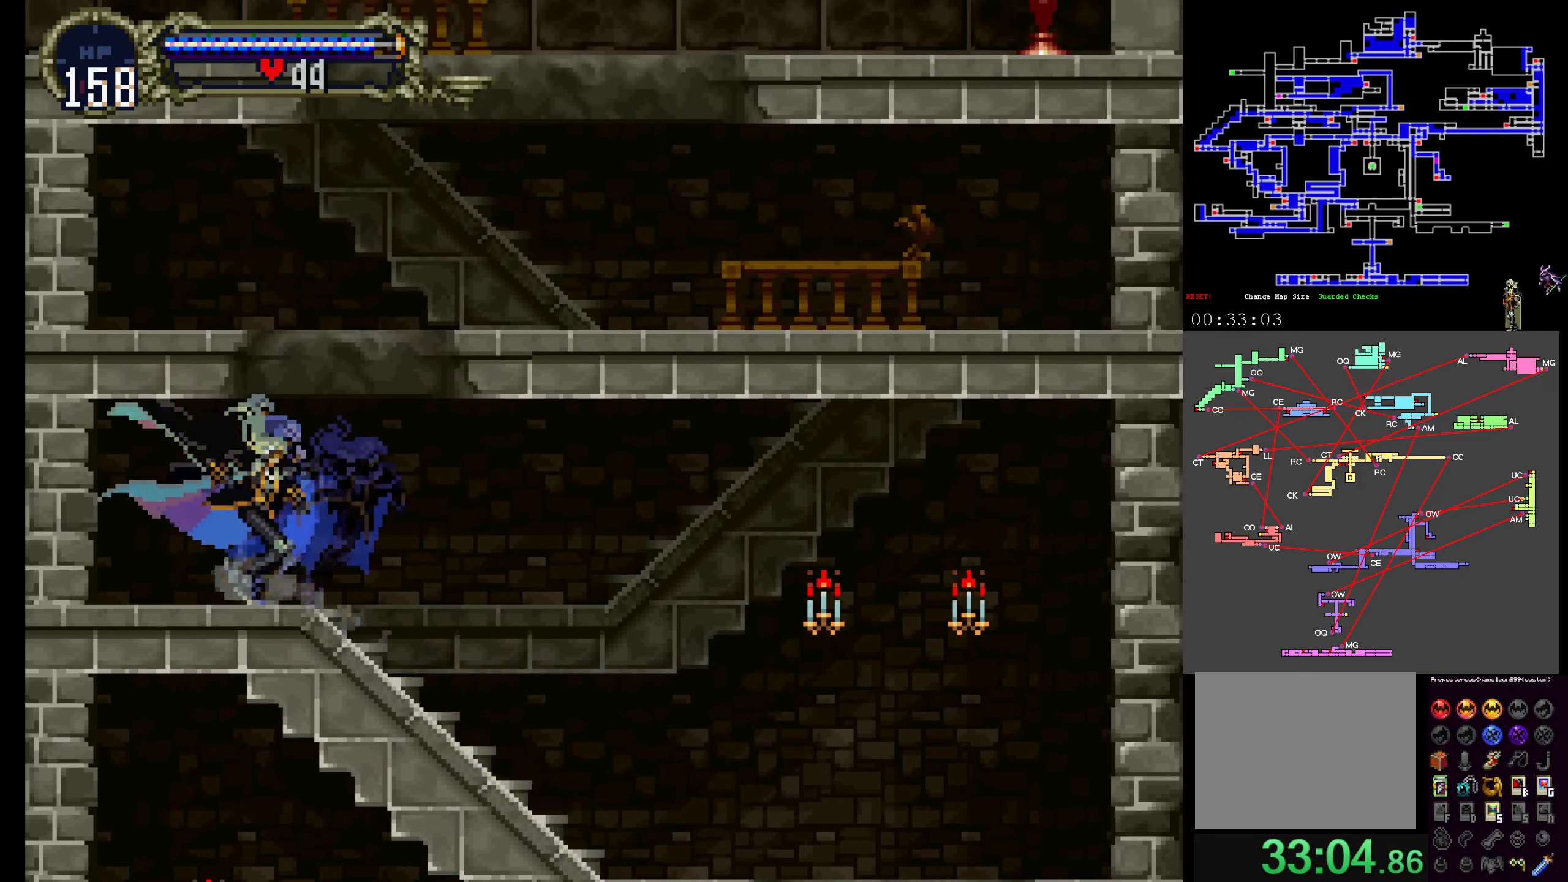
{"dt_ms": 500, "buttons": ["A"], "events": [[267, "A", "up"], [350, "DPAD_LEFT", "down"], [350, "DPAD_UP", "down"], [484, "A", "down"], [484, "DPAD_LEFT", "up"], [484, "DPAD_UP", "up"]]}
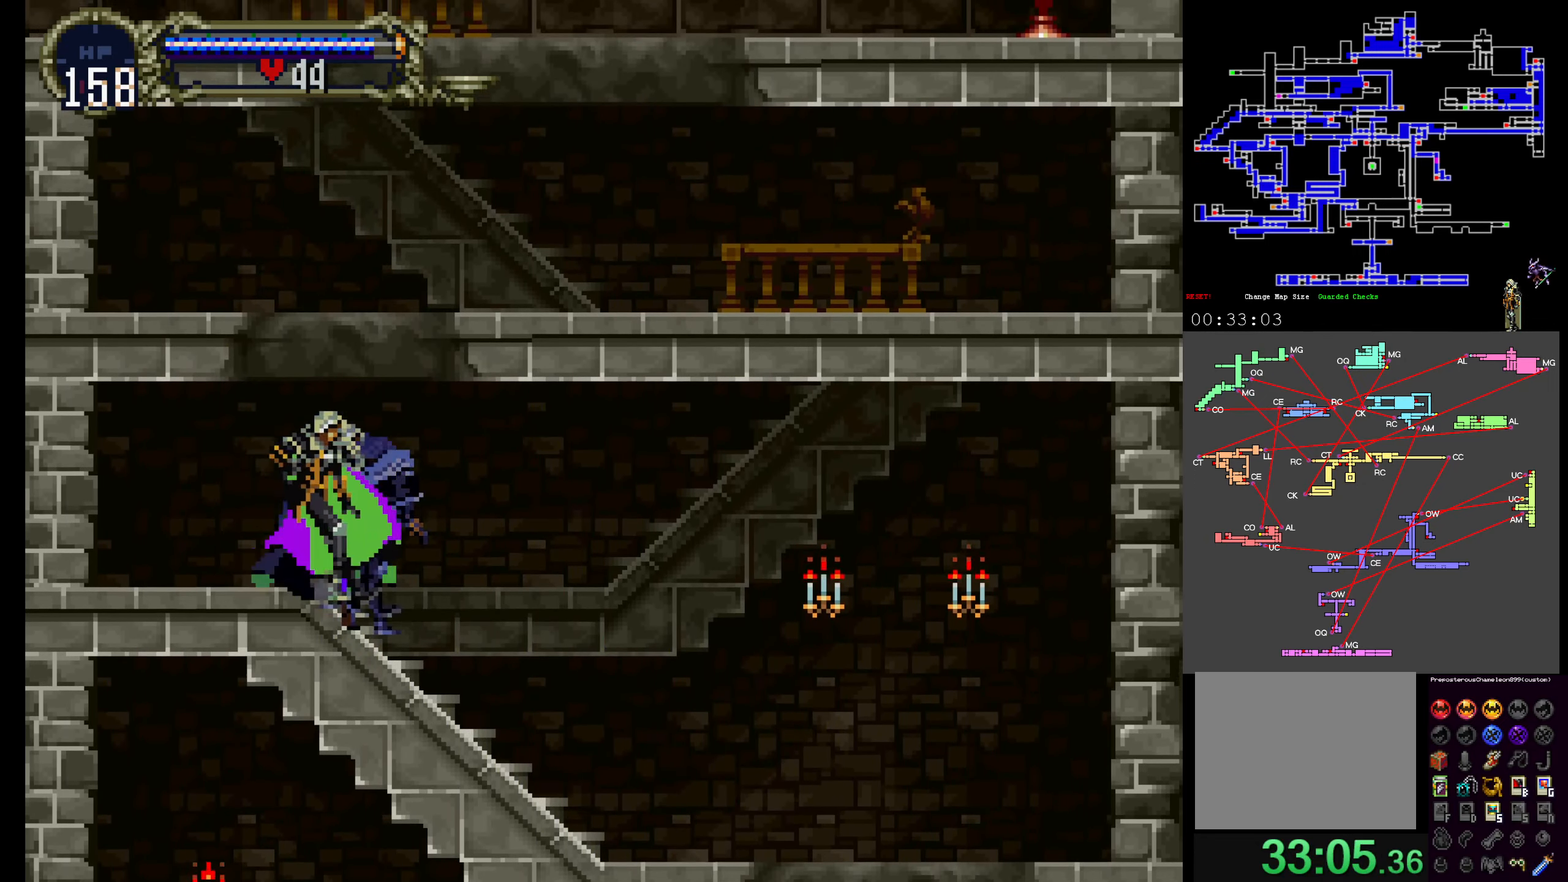
{"dt_ms": 500, "buttons": [], "events": [[417, "A", "up"]]}
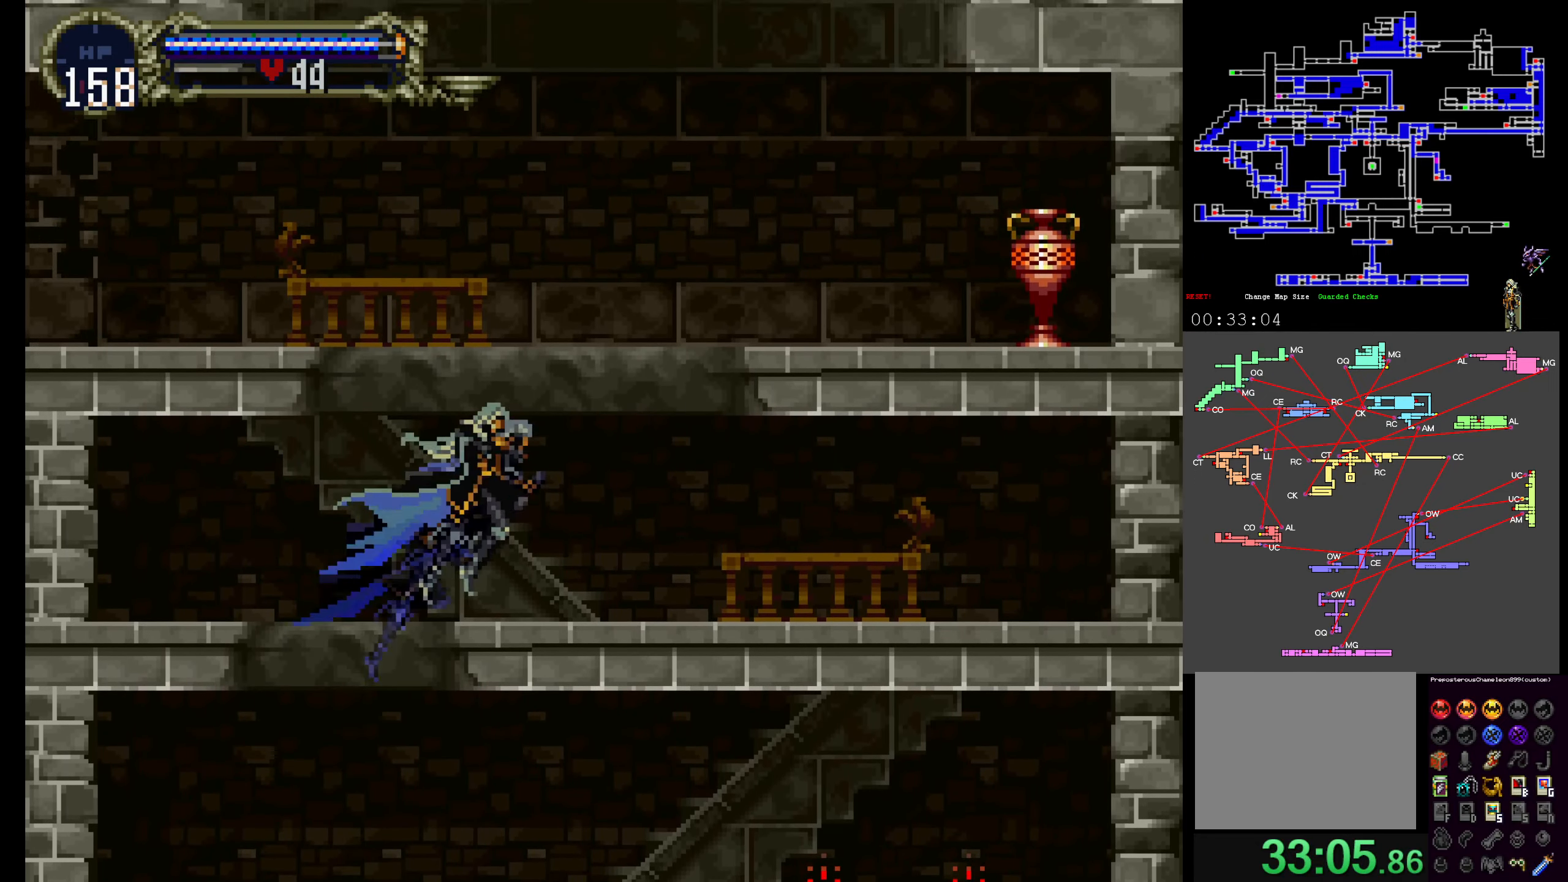
{"dt_ms": 500, "buttons": ["A", "R1"]}